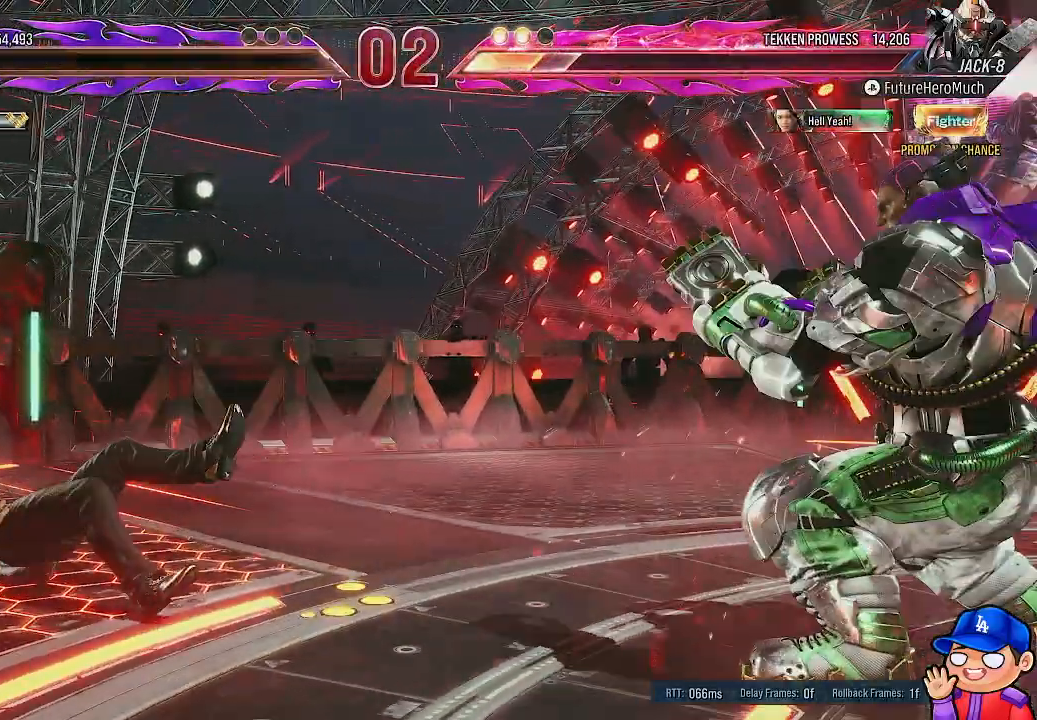
Gameplay with a controller (PlayStation layout); each line is a JSON object with the inputs held at the frame after it (dt_ms = milliseconds from this image to that frame). "events" lists button and stick changes between this image and that frame as [ms after this image, input, new state], when the widget could be followed in between. Not read: L3 R3.
{"dt_ms": 500, "buttons": ["CROSS"], "left_stick": "center", "right_stick": "center", "events": [[483, "CROSS", "down"]]}
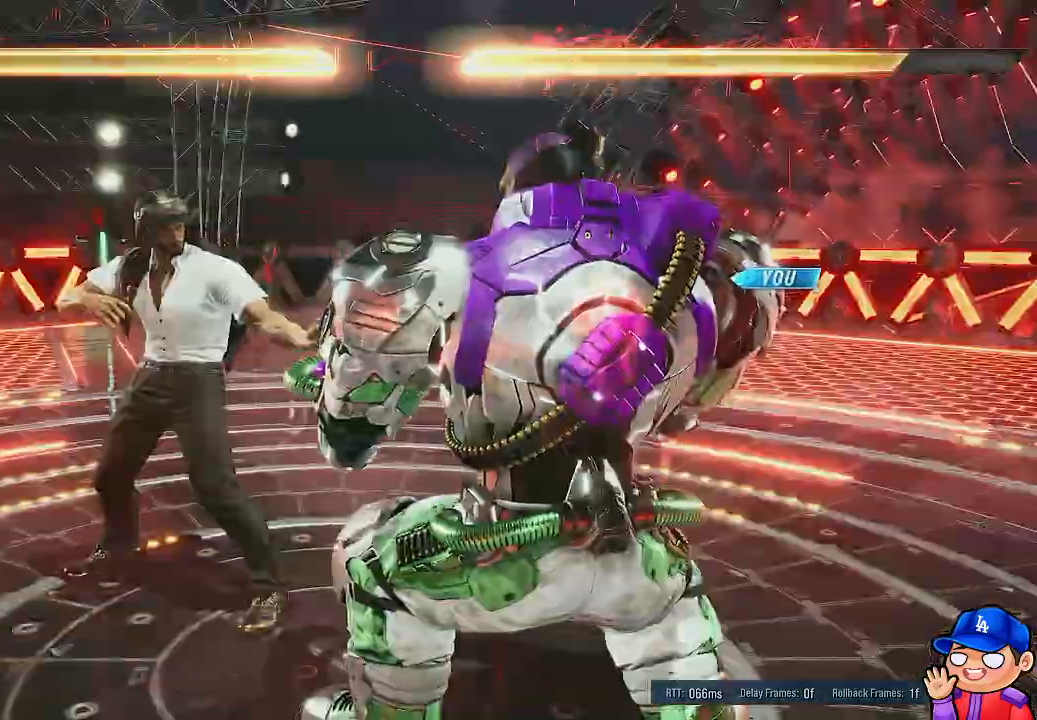
{"dt_ms": 500, "buttons": [], "left_stick": "center", "right_stick": "center", "events": [[117, "CROSS", "up"]]}
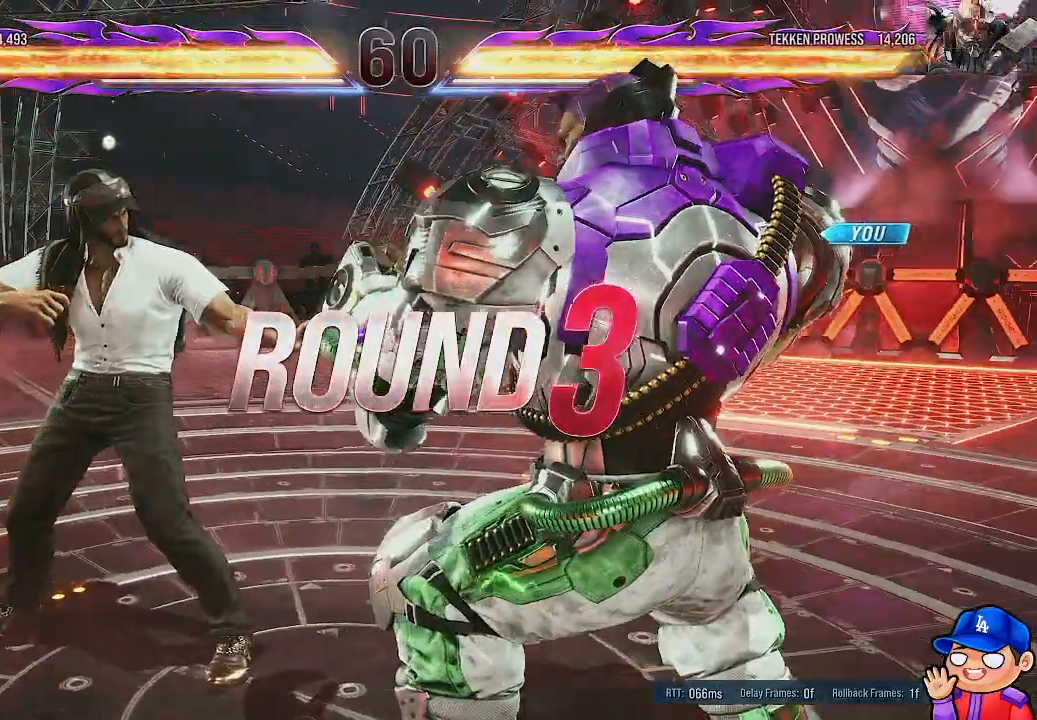
{"dt_ms": 500, "buttons": [], "left_stick": "center", "right_stick": "center", "events": []}
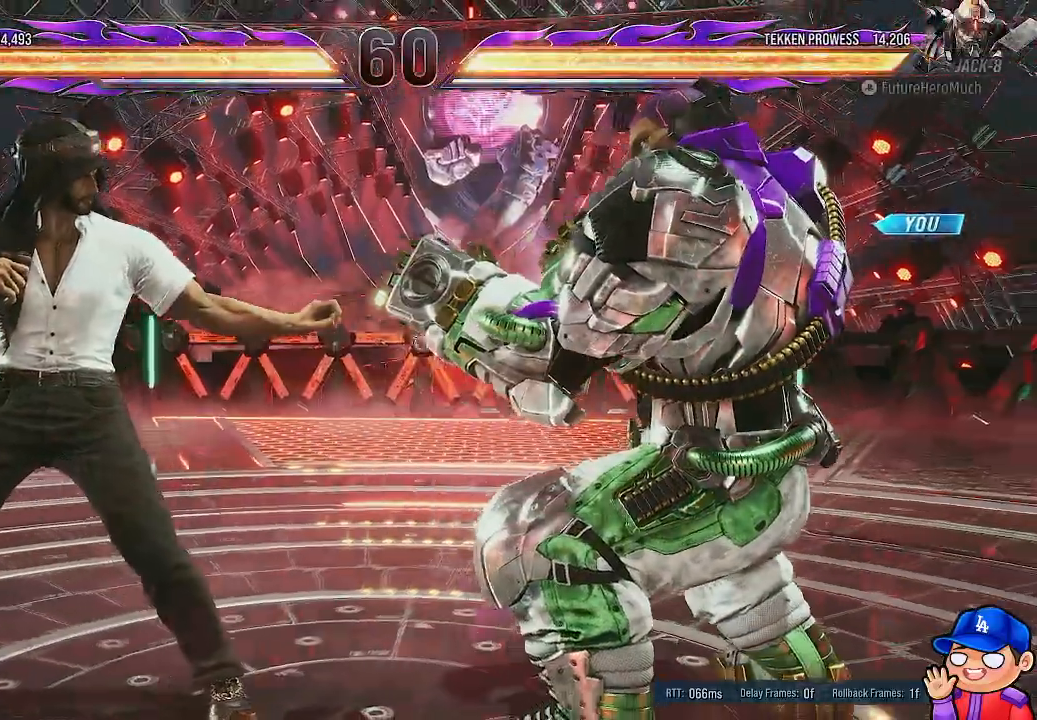
{"dt_ms": 500, "buttons": [], "left_stick": "center", "right_stick": "center", "events": []}
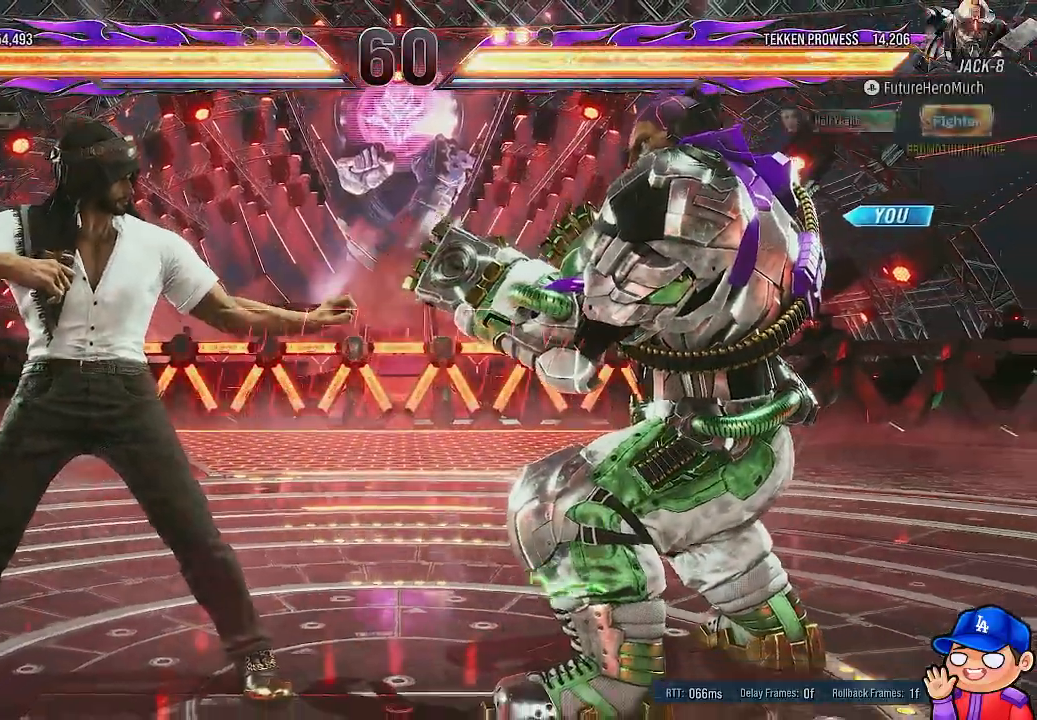
{"dt_ms": 500, "buttons": [], "left_stick": "center", "right_stick": "center", "events": []}
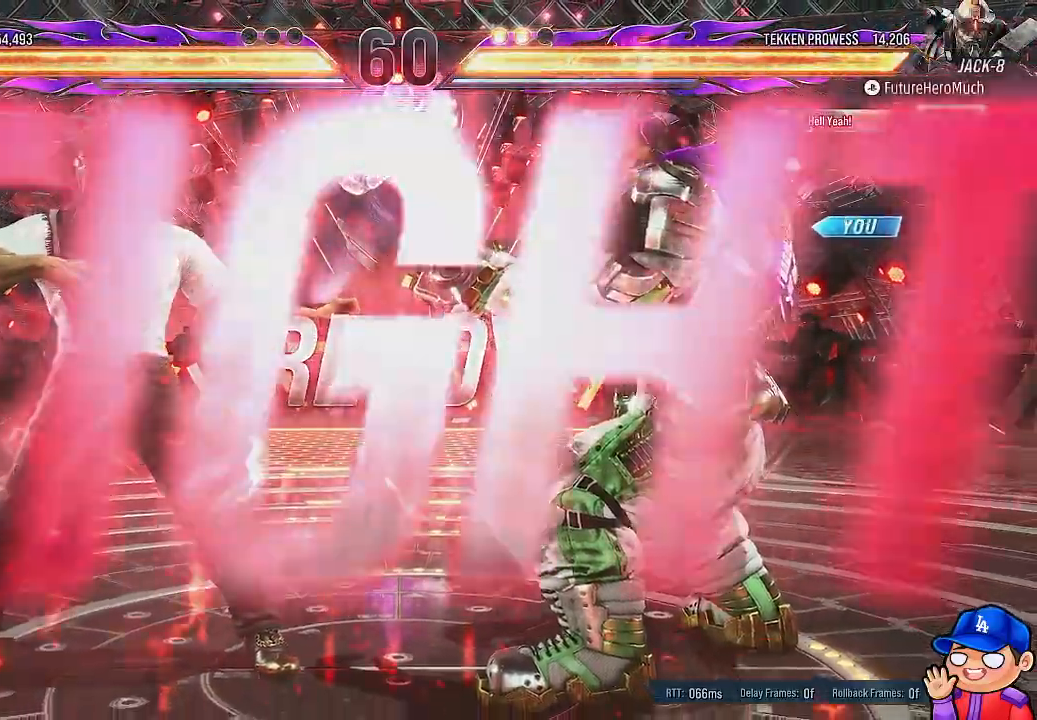
{"dt_ms": 500, "buttons": [], "left_stick": "center", "right_stick": "center", "events": []}
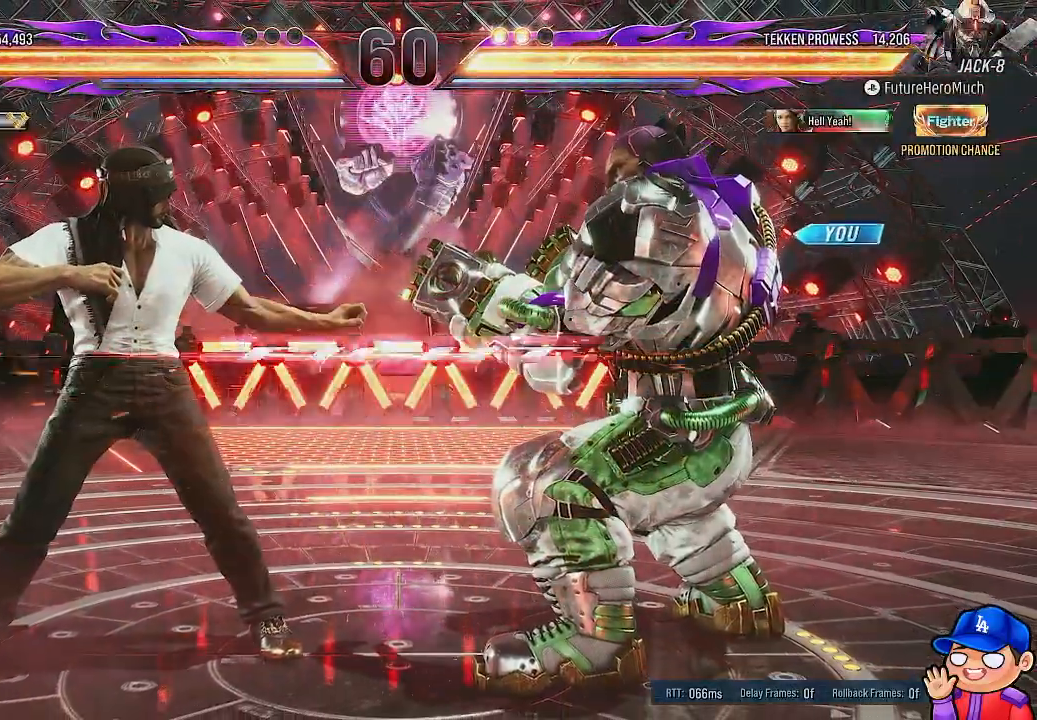
{"dt_ms": 500, "buttons": [], "left_stick": "center", "right_stick": "center", "events": []}
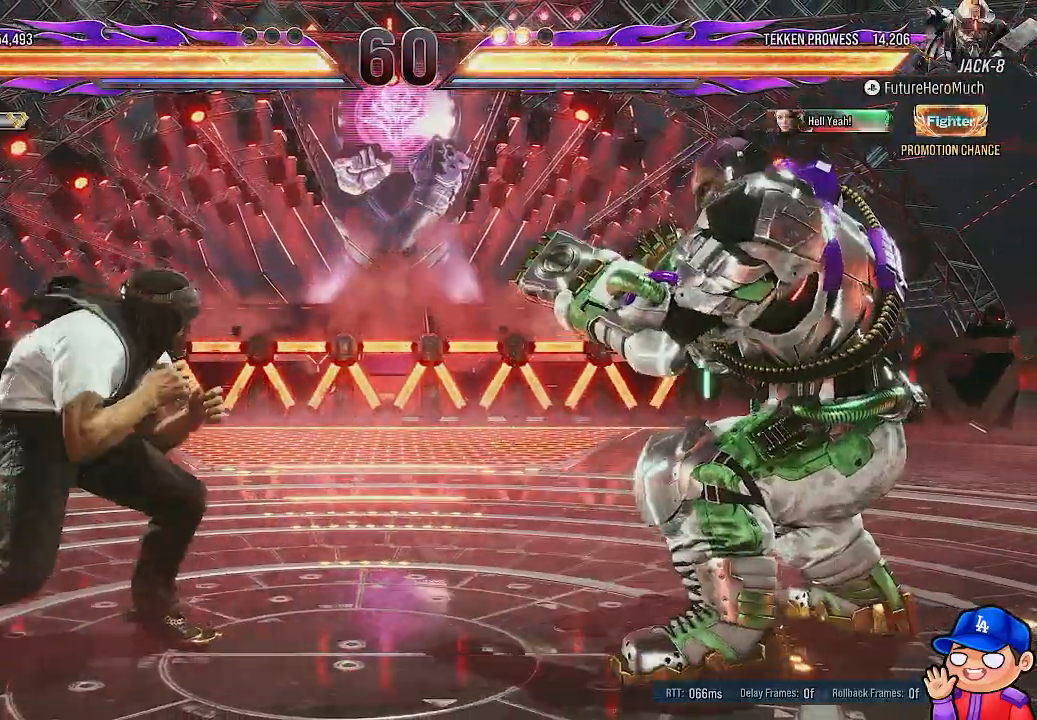
{"dt_ms": 500, "buttons": [], "left_stick": "center", "right_stick": "center", "events": [[100, "DPAD_RIGHT", "down"], [150, "DPAD_RIGHT", "up"], [367, "DPAD_LEFT", "down"], [467, "DPAD_LEFT", "up"]]}
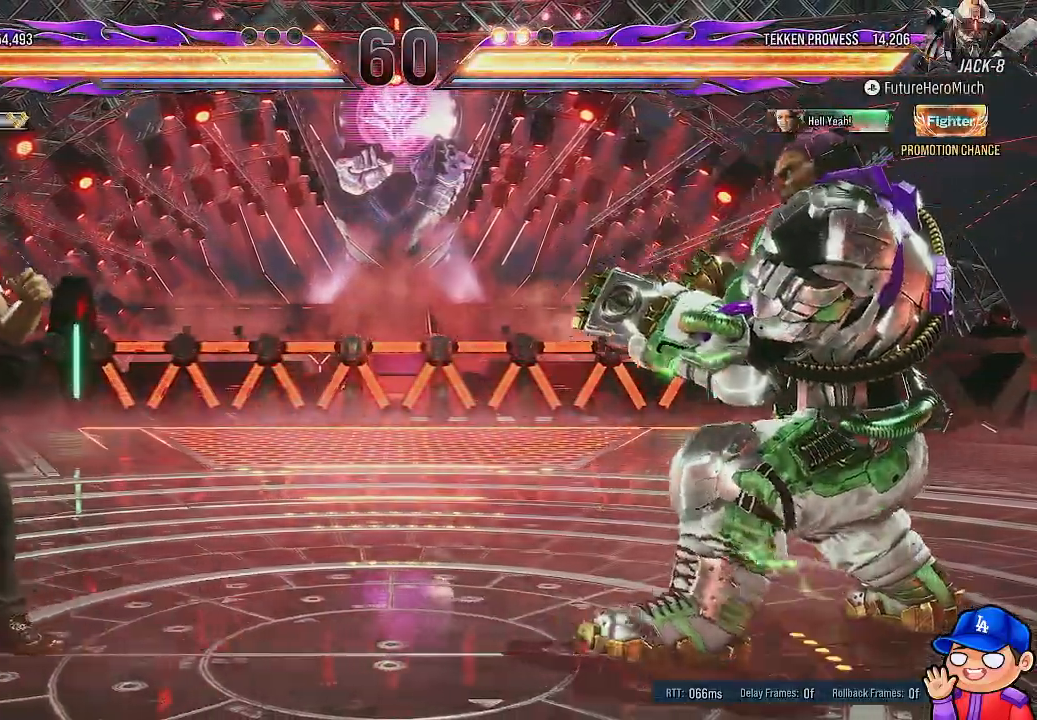
{"dt_ms": 500, "buttons": ["L1", "DPAD_LEFT"], "left_stick": "center", "right_stick": "center", "events": [[17, "DPAD_LEFT", "down"], [183, "L1", "down"], [333, "L1", "up"], [383, "L1", "down"], [400, "DPAD_UP", "down"], [500, "DPAD_UP", "up"]]}
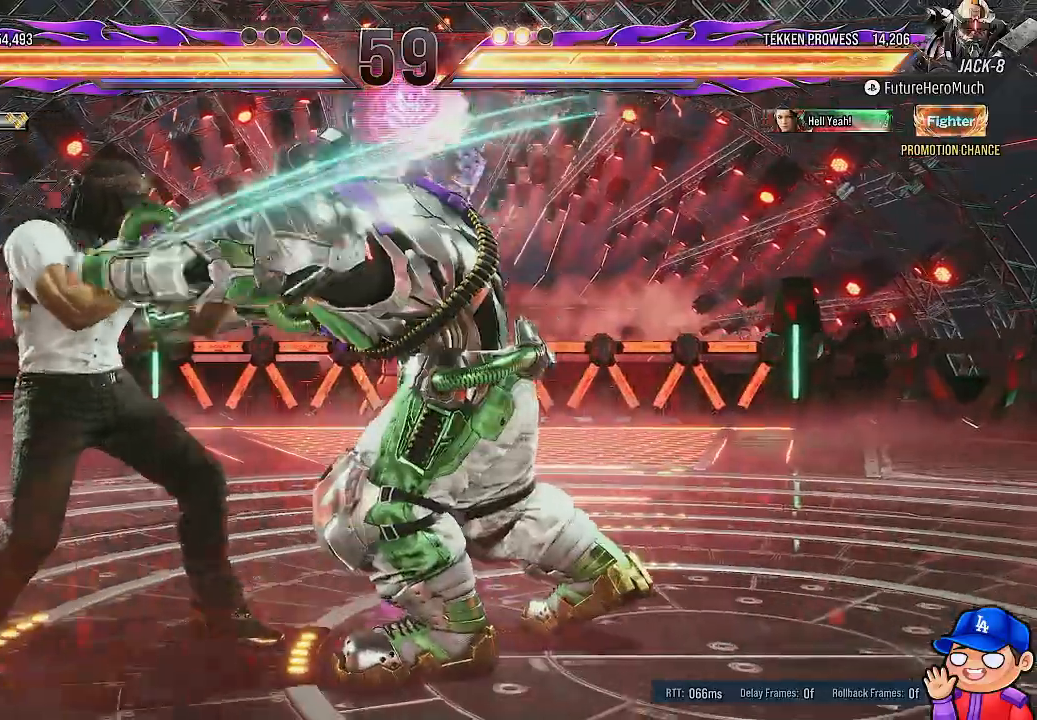
{"dt_ms": 500, "buttons": ["L1", "DPAD_UP", "DPAD_LEFT"], "left_stick": "center", "right_stick": "center", "events": [[17, "L1", "up"], [67, "L1", "down"], [83, "DPAD_UP", "down"], [167, "DPAD_UP", "up"], [167, "L1", "up"], [250, "DPAD_UP", "down"], [250, "L1", "down"], [350, "DPAD_UP", "up"], [350, "L1", "up"], [417, "L1", "down"], [433, "DPAD_UP", "down"]]}
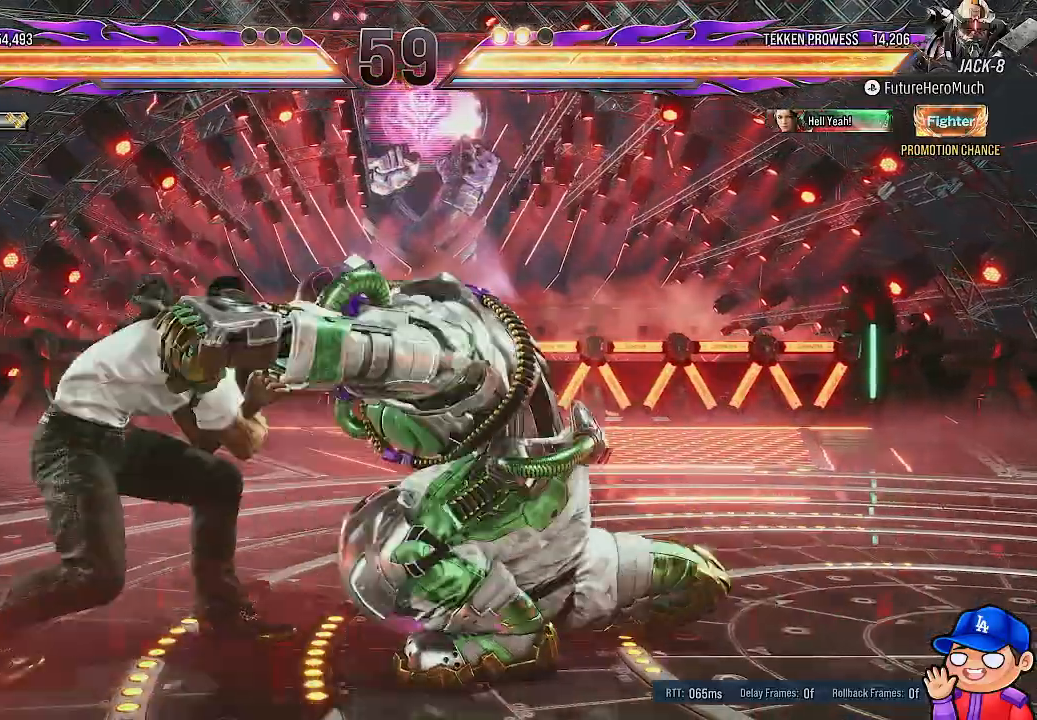
{"dt_ms": 500, "buttons": [], "left_stick": "center", "right_stick": "center", "events": [[33, "DPAD_UP", "up"], [33, "L1", "up"], [300, "DPAD_LEFT", "up"]]}
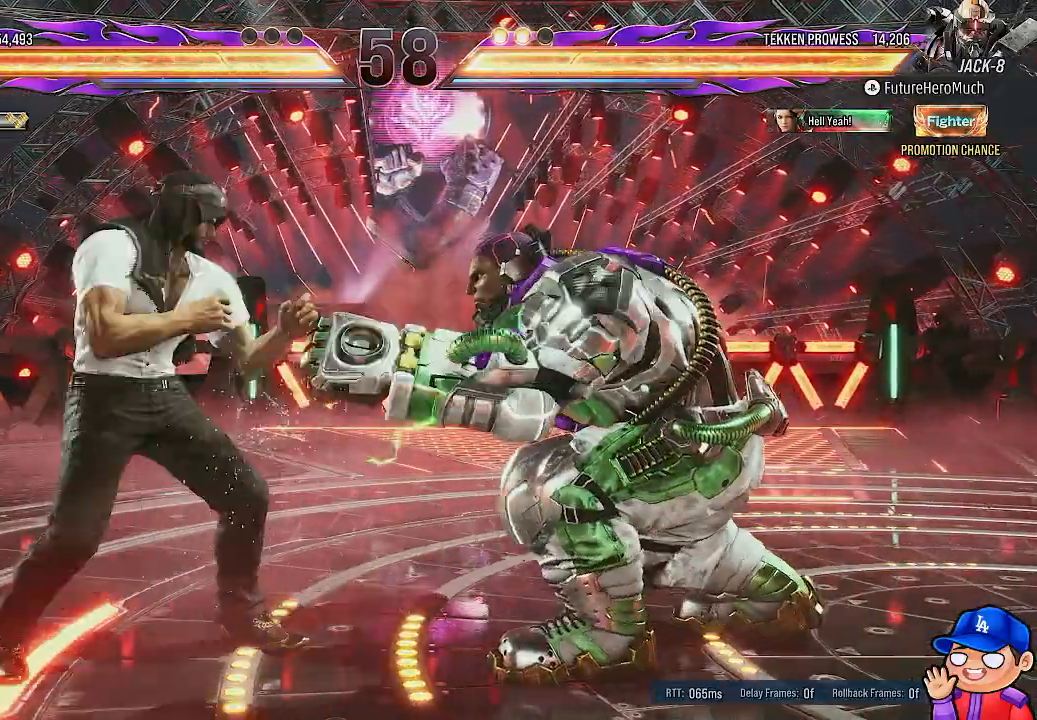
{"dt_ms": 500, "buttons": ["DPAD_RIGHT"], "left_stick": "center", "right_stick": "center", "events": [[500, "DPAD_RIGHT", "down"]]}
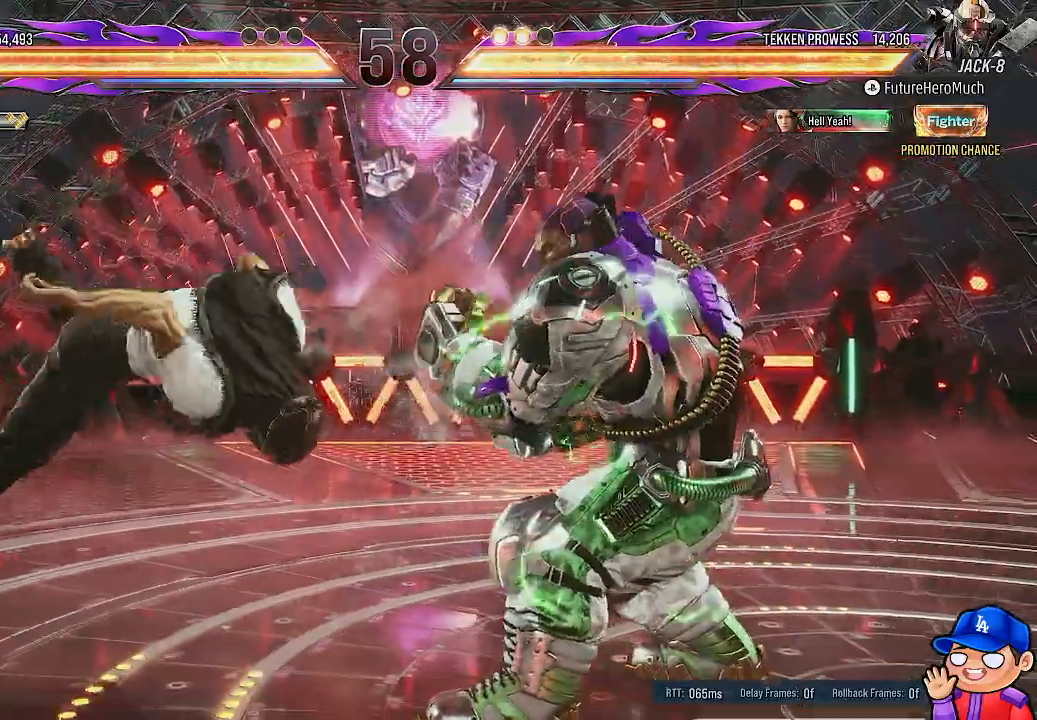
{"dt_ms": 500, "buttons": ["TRIANGLE"], "left_stick": "center", "right_stick": "center", "events": [[33, "SQUARE", "down"], [100, "SQUARE", "up"], [200, "TRIANGLE", "down"], [267, "DPAD_RIGHT", "up"], [283, "TRIANGLE", "up"], [333, "TRIANGLE", "down"], [433, "TRIANGLE", "up"], [483, "TRIANGLE", "down"]]}
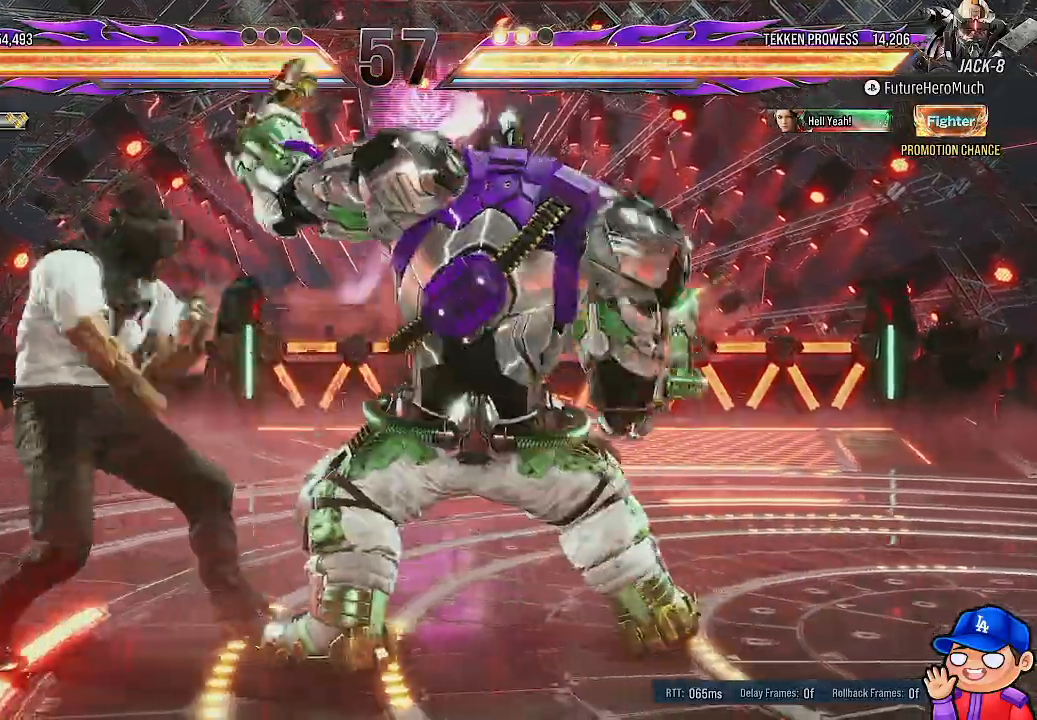
{"dt_ms": 500, "buttons": ["DPAD_DOWN", "DPAD_RIGHT"], "left_stick": "center", "right_stick": "center", "events": [[67, "TRIANGLE", "up"], [83, "DPAD_DOWN", "down"], [133, "TRIANGLE", "down"], [250, "TRIANGLE", "up"], [300, "TRIANGLE", "down"], [417, "TRIANGLE", "up"], [500, "DPAD_RIGHT", "down"]]}
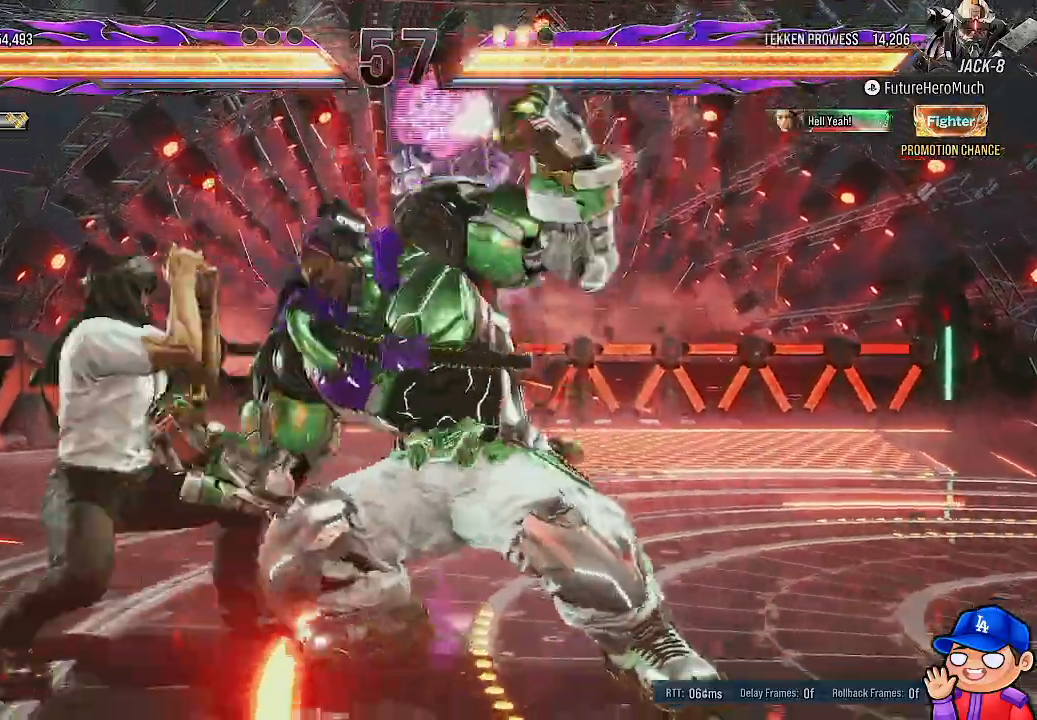
{"dt_ms": 500, "buttons": [], "left_stick": "center", "right_stick": "center", "events": [[50, "TRIANGLE", "down"], [83, "DPAD_RIGHT", "up"], [100, "DPAD_DOWN", "up"], [100, "TRIANGLE", "up"]]}
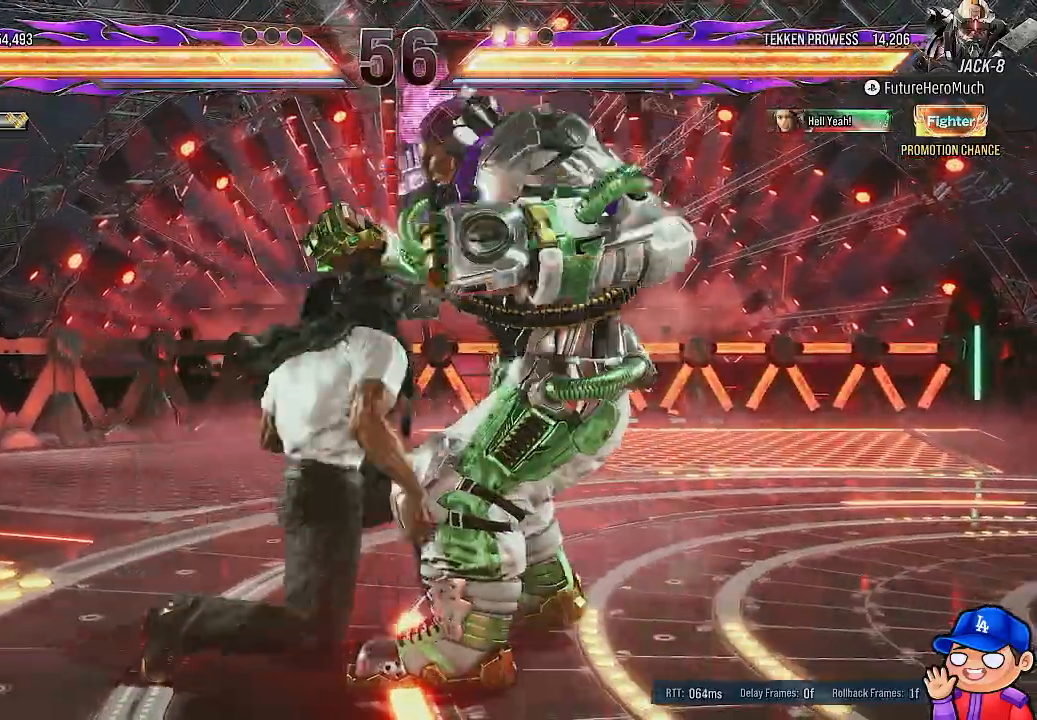
{"dt_ms": 500, "buttons": [], "left_stick": "center", "right_stick": "center", "events": []}
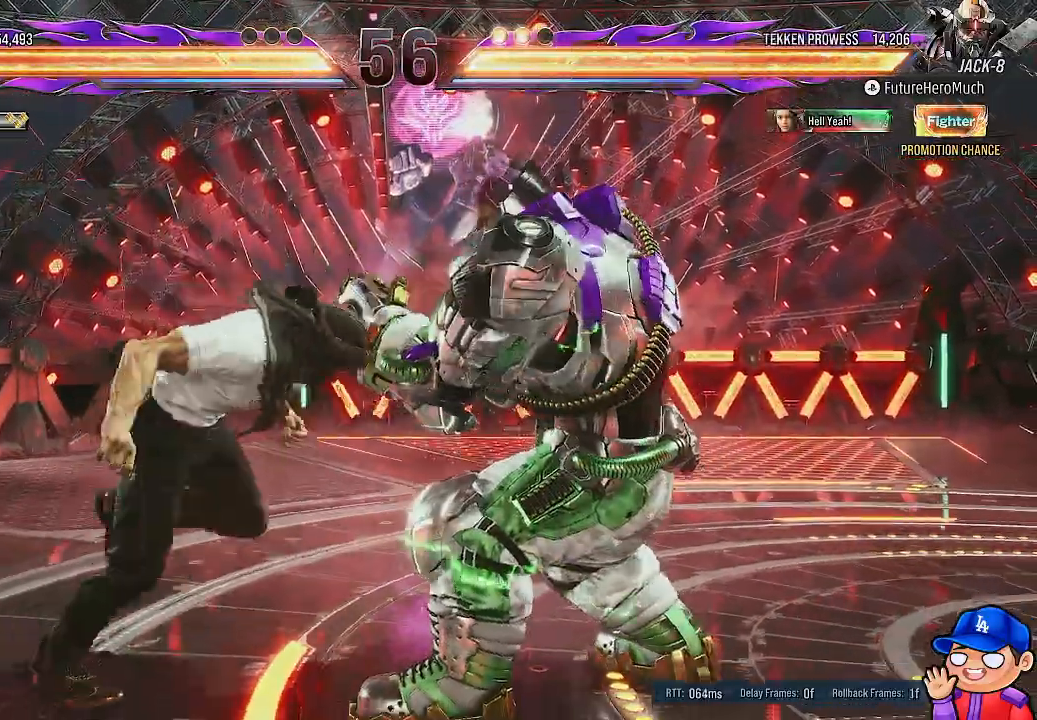
{"dt_ms": 500, "buttons": [], "left_stick": "center", "right_stick": "center", "events": [[33, "DPAD_LEFT", "down"], [267, "DPAD_LEFT", "up"], [317, "DPAD_DOWN", "down"], [333, "DPAD_LEFT", "down"], [383, "SQUARE", "down"], [417, "DPAD_DOWN", "up"], [450, "DPAD_LEFT", "up"], [483, "SQUARE", "up"]]}
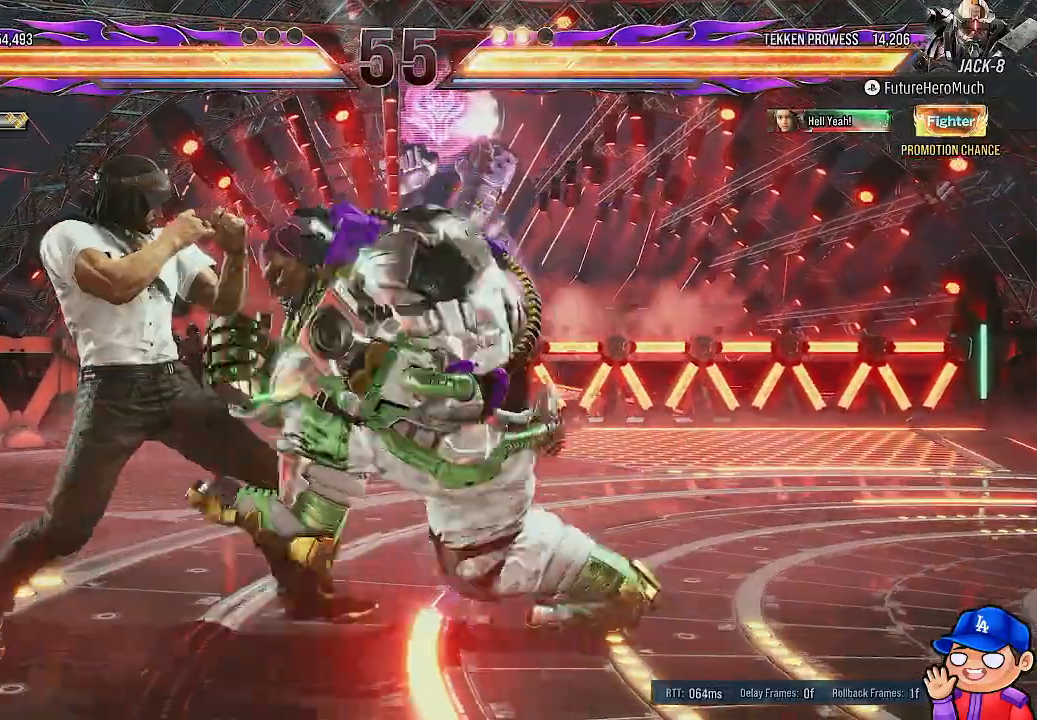
{"dt_ms": 1000, "buttons": ["DPAD_RIGHT"], "left_stick": "center", "right_stick": "center"}
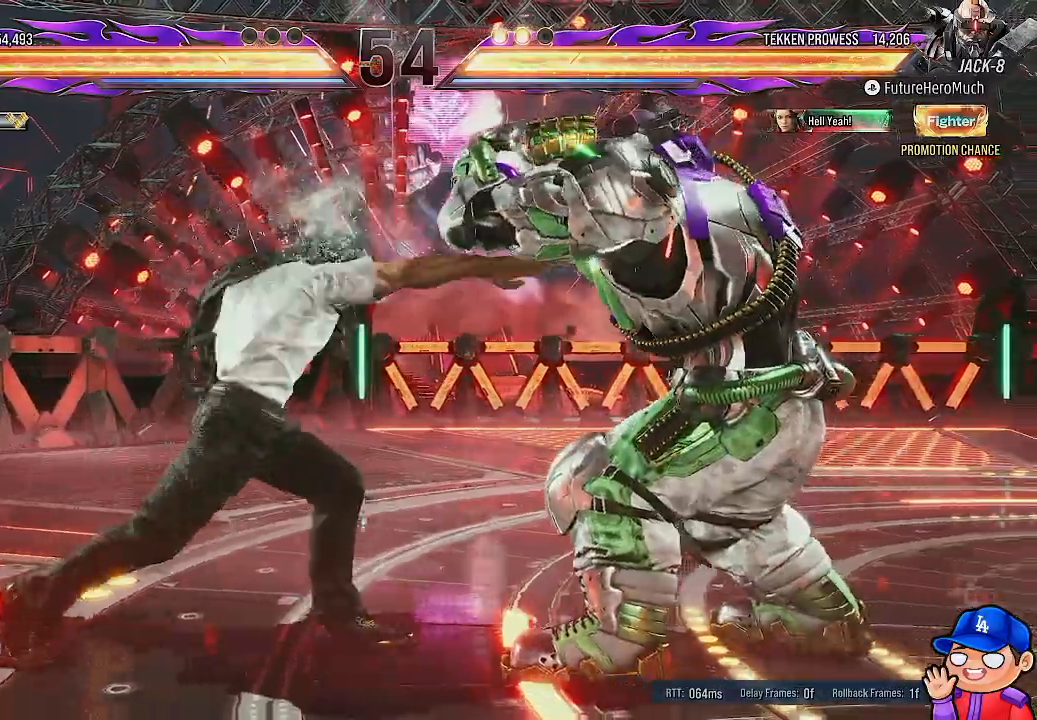
{"dt_ms": 500, "buttons": ["DPAD_RIGHT"], "left_stick": "center", "right_stick": "center", "events": []}
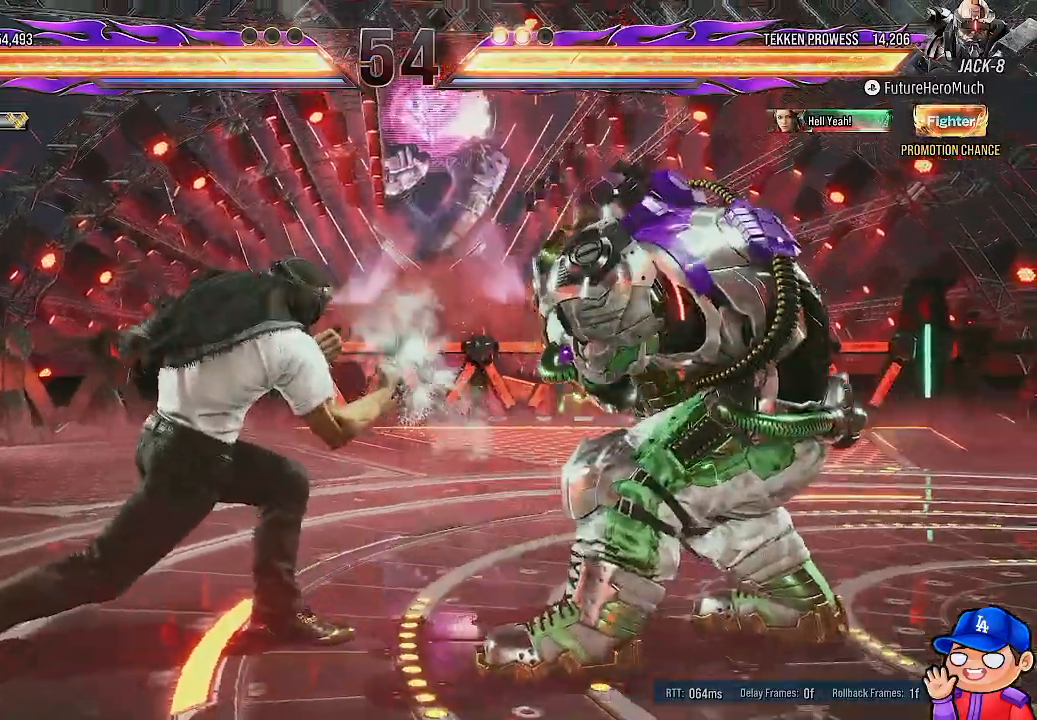
{"dt_ms": 500, "buttons": ["DPAD_LEFT"], "left_stick": "center", "right_stick": "center", "events": [[167, "DPAD_RIGHT", "up"], [200, "DPAD_LEFT", "down"], [283, "CROSS", "down"], [367, "CROSS", "up"], [433, "TRIANGLE", "down"], [500, "TRIANGLE", "up"]]}
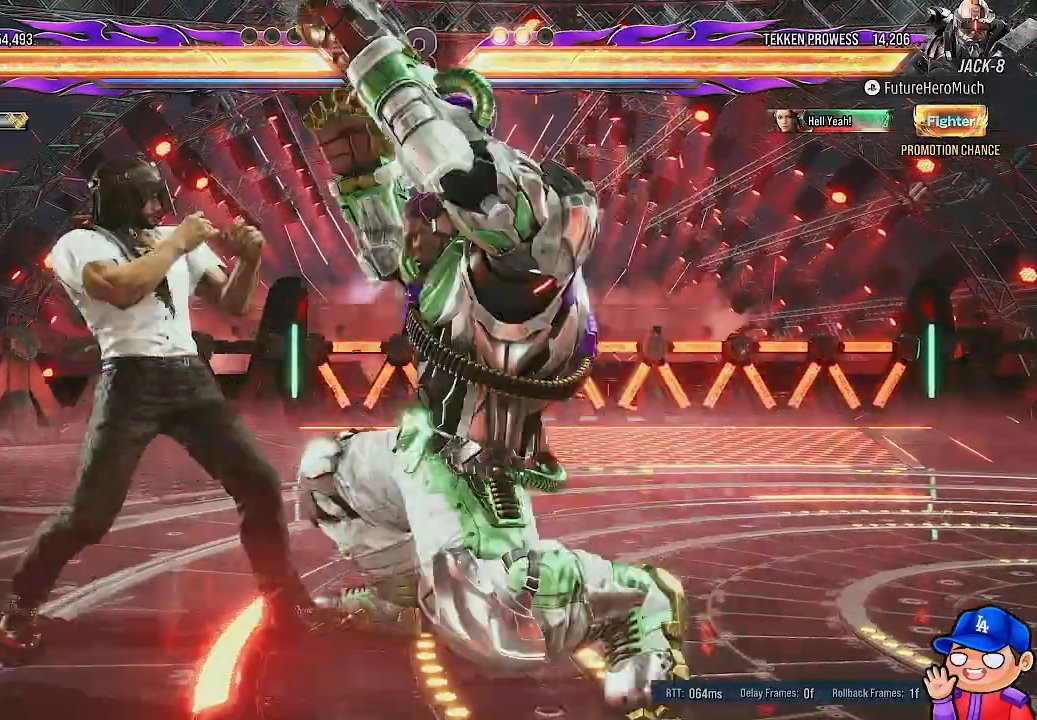
{"dt_ms": 500, "buttons": ["TRIANGLE", "DPAD_LEFT"], "left_stick": "center", "right_stick": "center"}
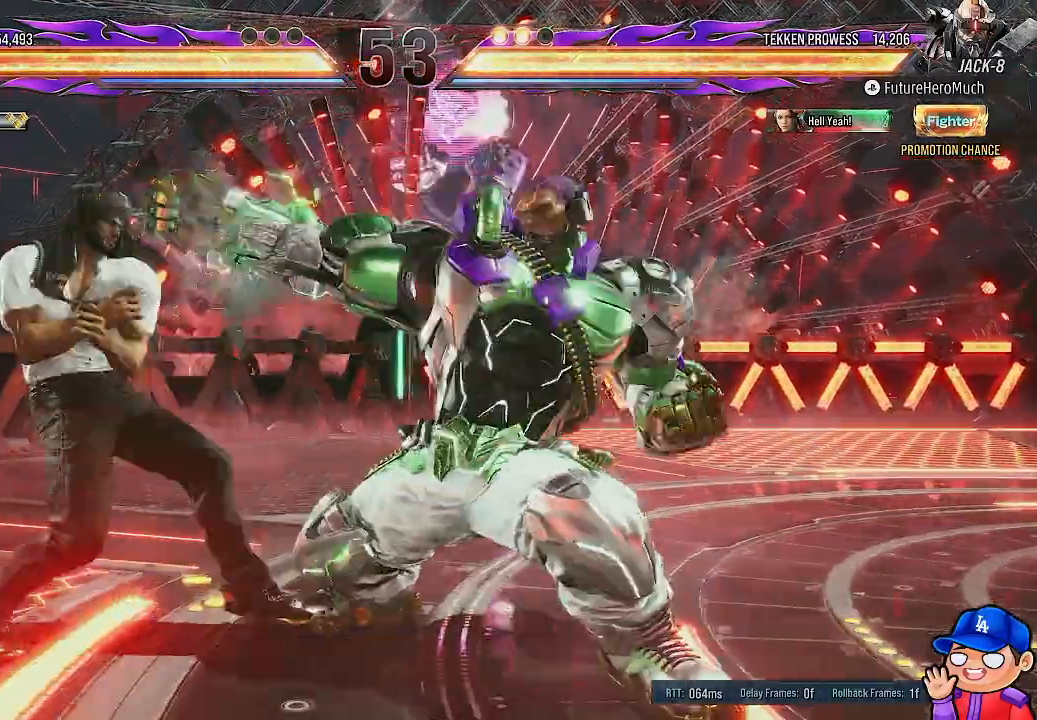
{"dt_ms": 500, "buttons": [], "left_stick": "center", "right_stick": "center", "events": [[33, "TRIANGLE", "up"], [100, "DPAD_UP", "down"], [117, "DPAD_LEFT", "up"], [133, "DPAD_UP", "up"], [367, "DPAD_RIGHT", "down"], [467, "DPAD_RIGHT", "up"]]}
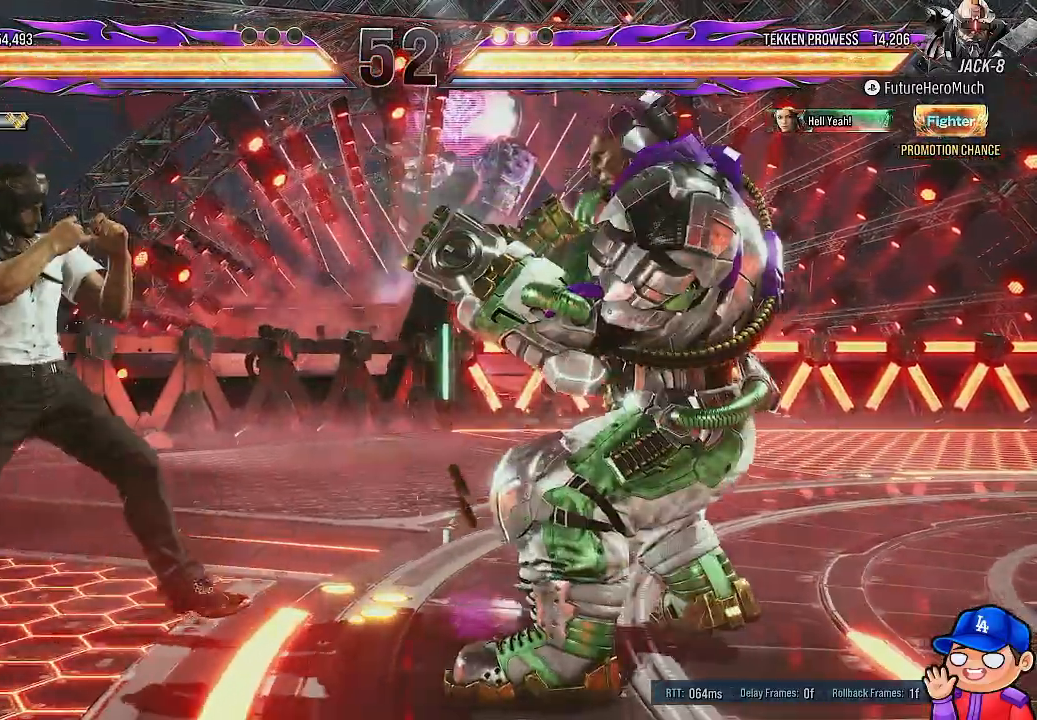
{"dt_ms": 500, "buttons": [], "left_stick": "center", "right_stick": "center", "events": [[33, "DPAD_RIGHT", "down"], [283, "DPAD_RIGHT", "up"], [367, "DPAD_RIGHT", "down"], [483, "DPAD_RIGHT", "up"]]}
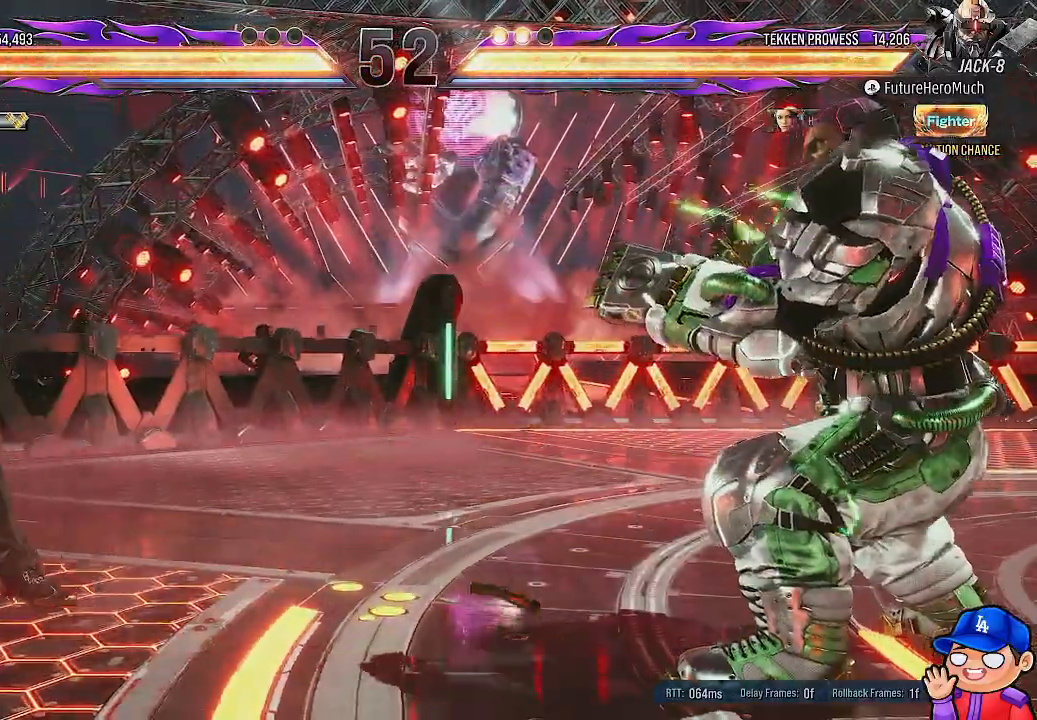
{"dt_ms": 500, "buttons": ["DPAD_LEFT"], "left_stick": "center", "right_stick": "center", "events": [[50, "DPAD_RIGHT", "down"], [150, "DPAD_RIGHT", "up"], [233, "DPAD_LEFT", "down"], [350, "DPAD_LEFT", "up"], [400, "DPAD_LEFT", "down"]]}
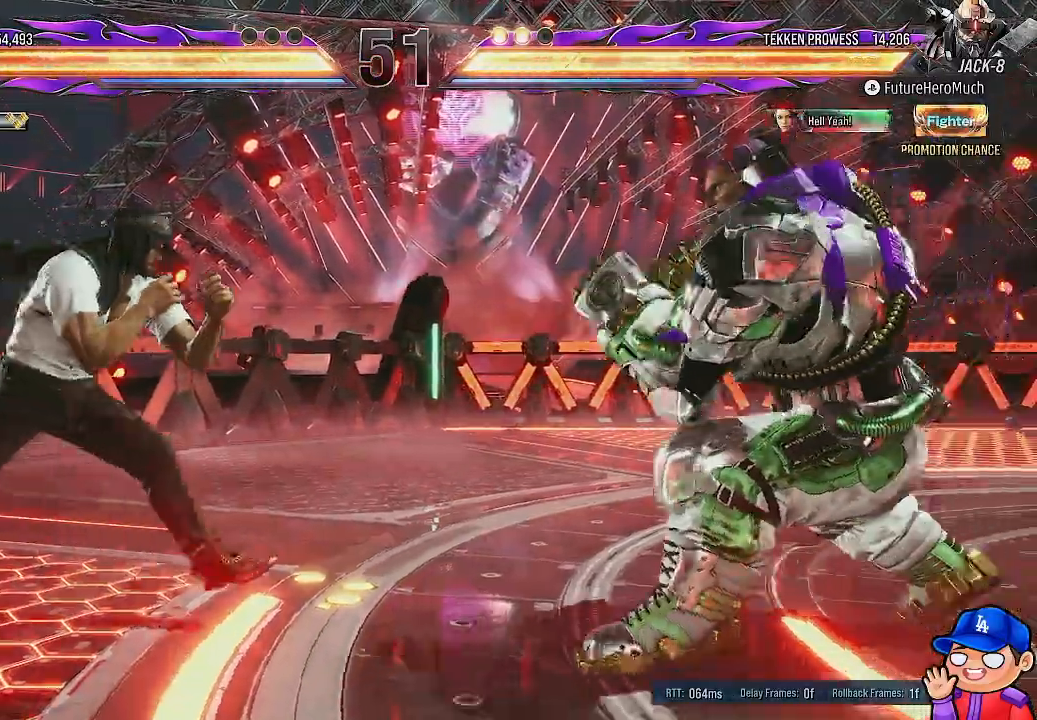
{"dt_ms": 500, "buttons": ["DPAD_LEFT"], "left_stick": "center", "right_stick": "center", "events": [[117, "SQUARE", "down"], [117, "TRIANGLE", "down"], [150, "SQUARE", "up"], [200, "TRIANGLE", "up"], [267, "SQUARE", "down"], [350, "SQUARE", "up"], [400, "SQUARE", "down"], [500, "SQUARE", "up"]]}
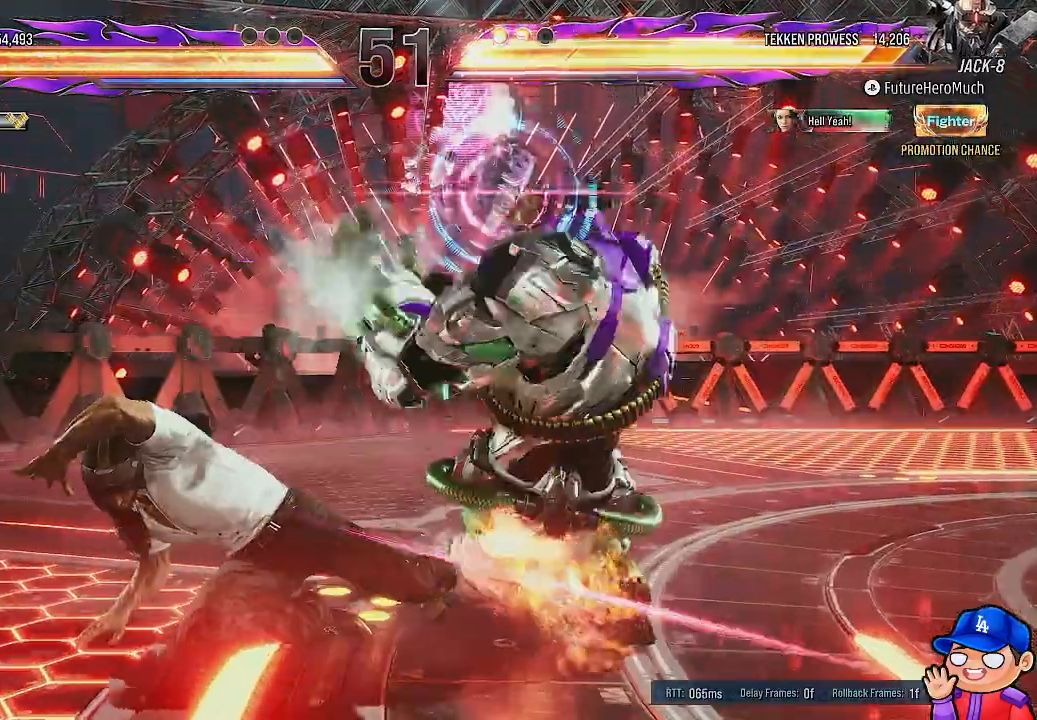
{"dt_ms": 500, "buttons": [], "left_stick": "center", "right_stick": "center"}